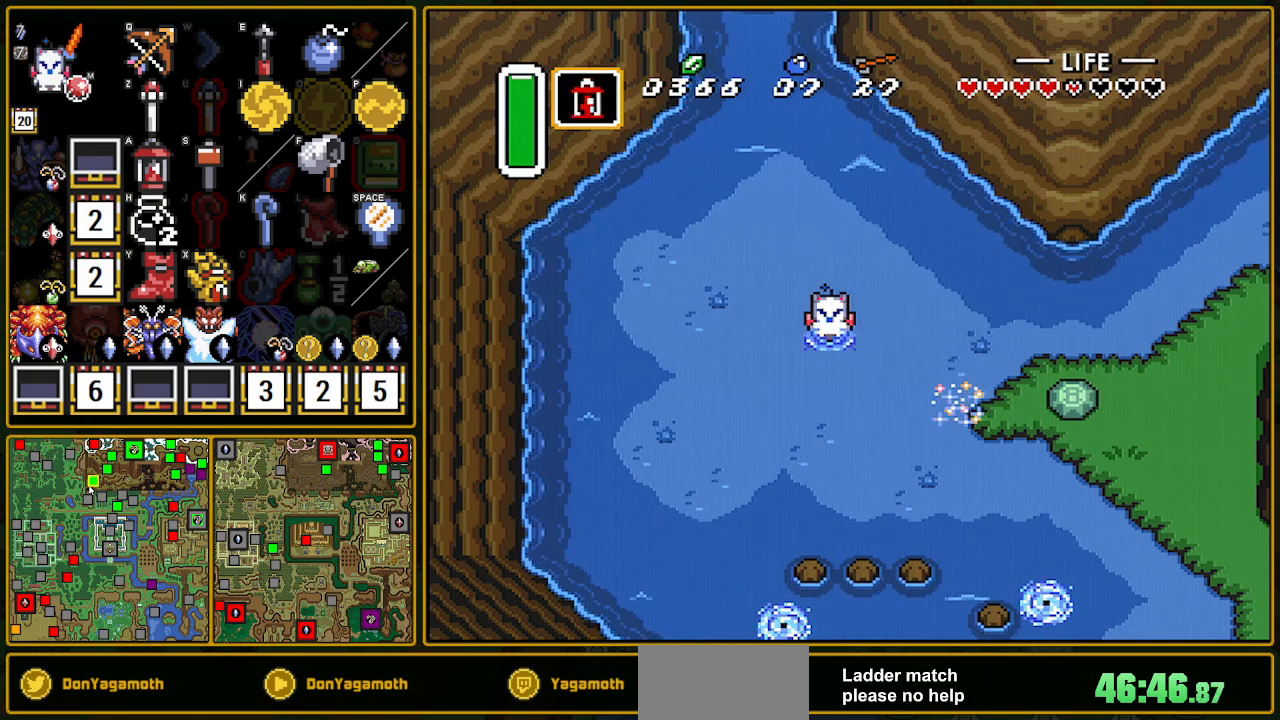
Gameplay with a controller (Nintendo layout); each line is a JSON object with the inputs held at the frame after it. "events" lists button and stick changes between this image and that frame as [ms after this image, input, new state], when the widget could be followed in between. Not read: L3 R3.
{"buttons": [], "events": [[17, "DPAD_LEFT", "down"], [117, "DPAD_LEFT", "up"], [233, "Y", "down"], [250, "Y", "up"], [333, "Y", "down"], [367, "Y", "up"]]}
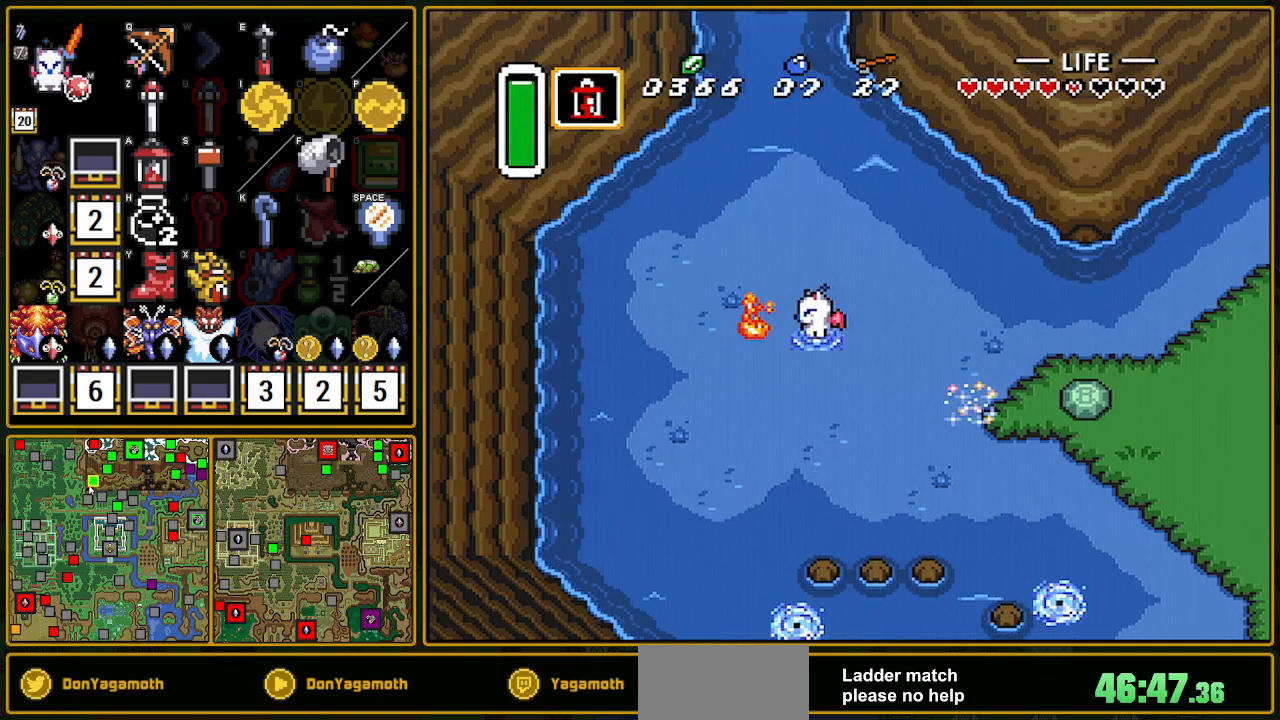
{"buttons": ["START"], "events": [[300, "DPAD_LEFT", "down"], [367, "START", "down"], [433, "DPAD_LEFT", "up"]]}
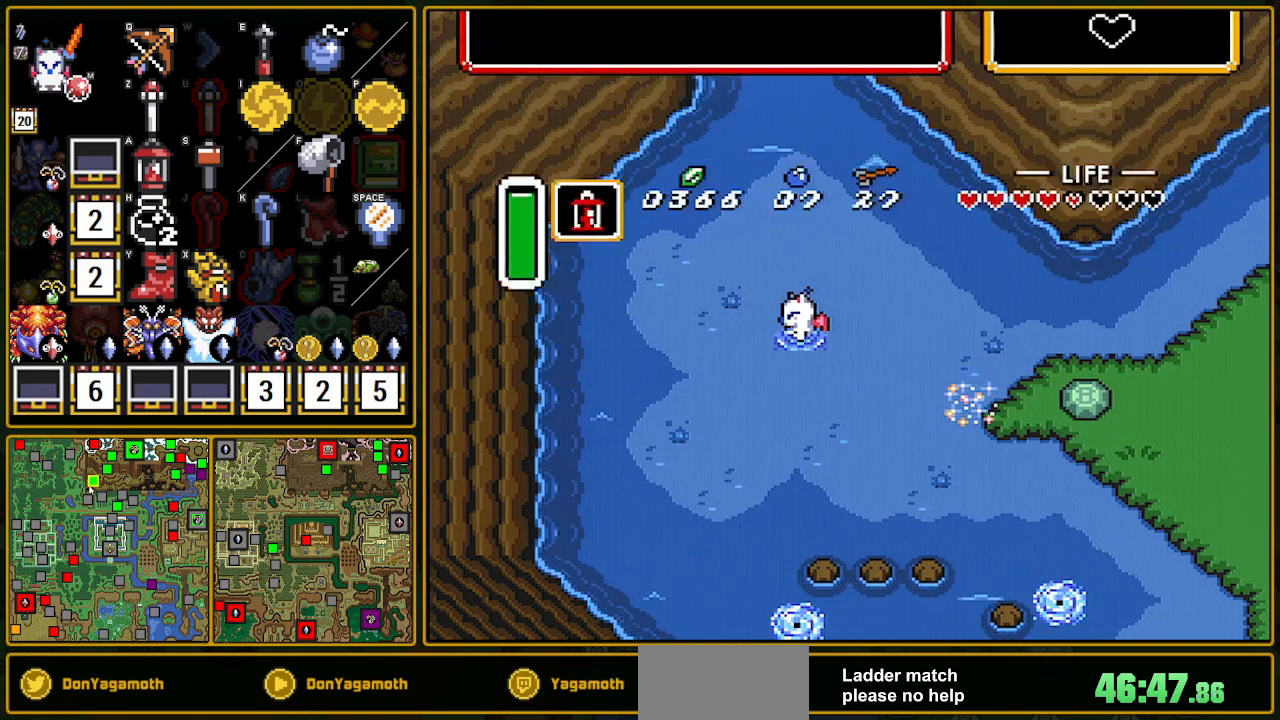
{"buttons": [], "events": [[133, "START", "up"]]}
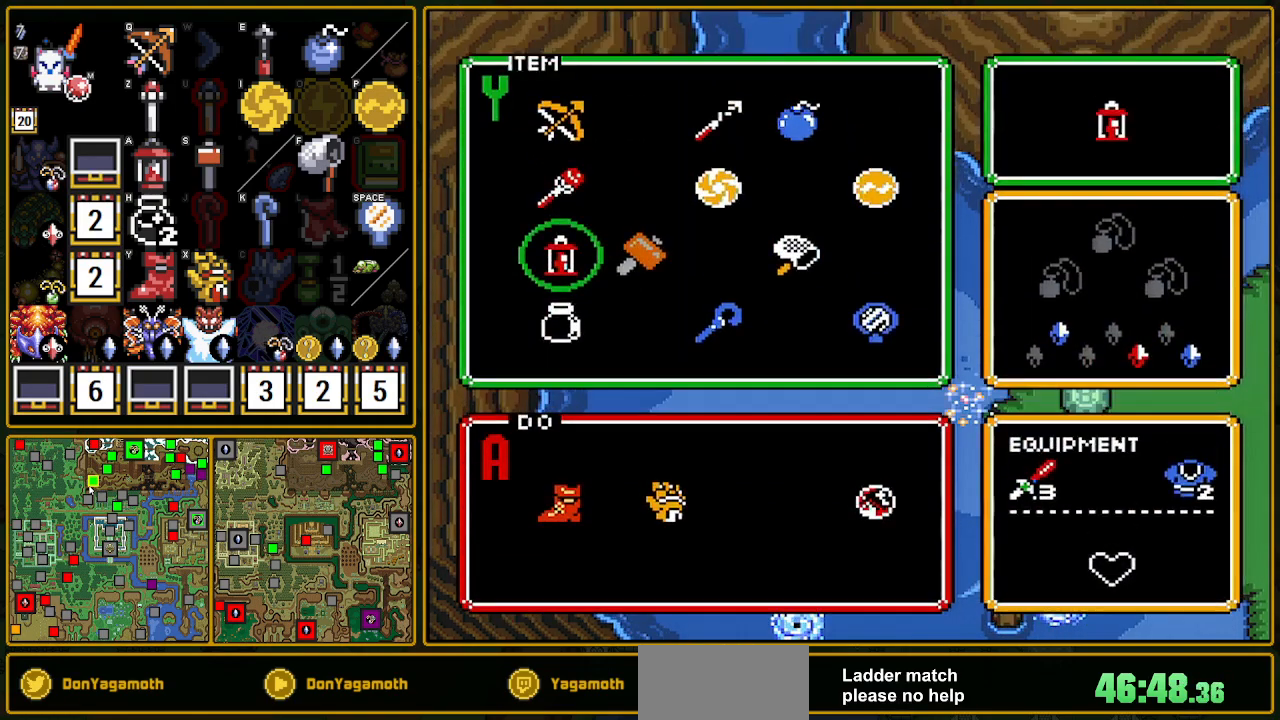
{"buttons": [], "events": [[100, "DPAD_UP", "down"], [167, "DPAD_UP", "up"], [250, "DPAD_UP", "down"], [350, "DPAD_UP", "up"], [350, "START", "down"], [433, "START", "up"]]}
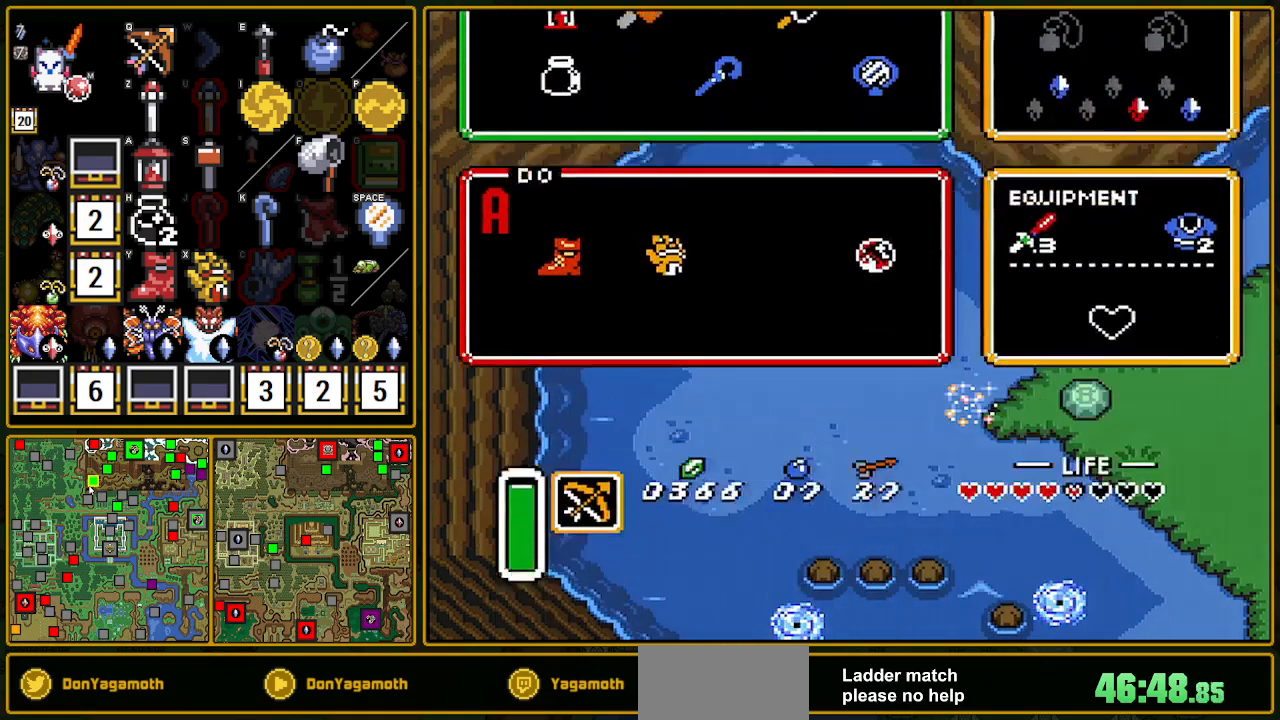
{"buttons": ["DPAD_UP", "DPAD_LEFT"], "events": [[133, "DPAD_LEFT", "down"], [467, "DPAD_UP", "down"]]}
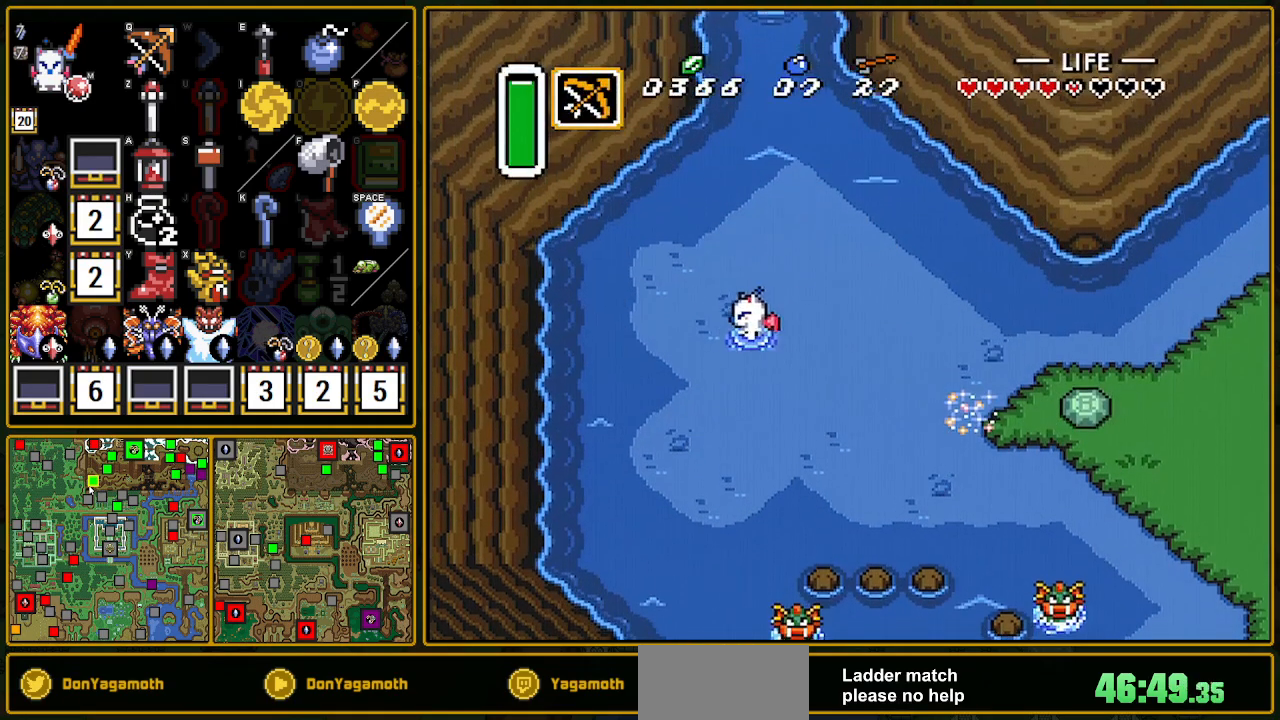
{"buttons": ["Y"], "events": [[167, "DPAD_UP", "up"], [433, "DPAD_LEFT", "up"], [433, "Y", "down"]]}
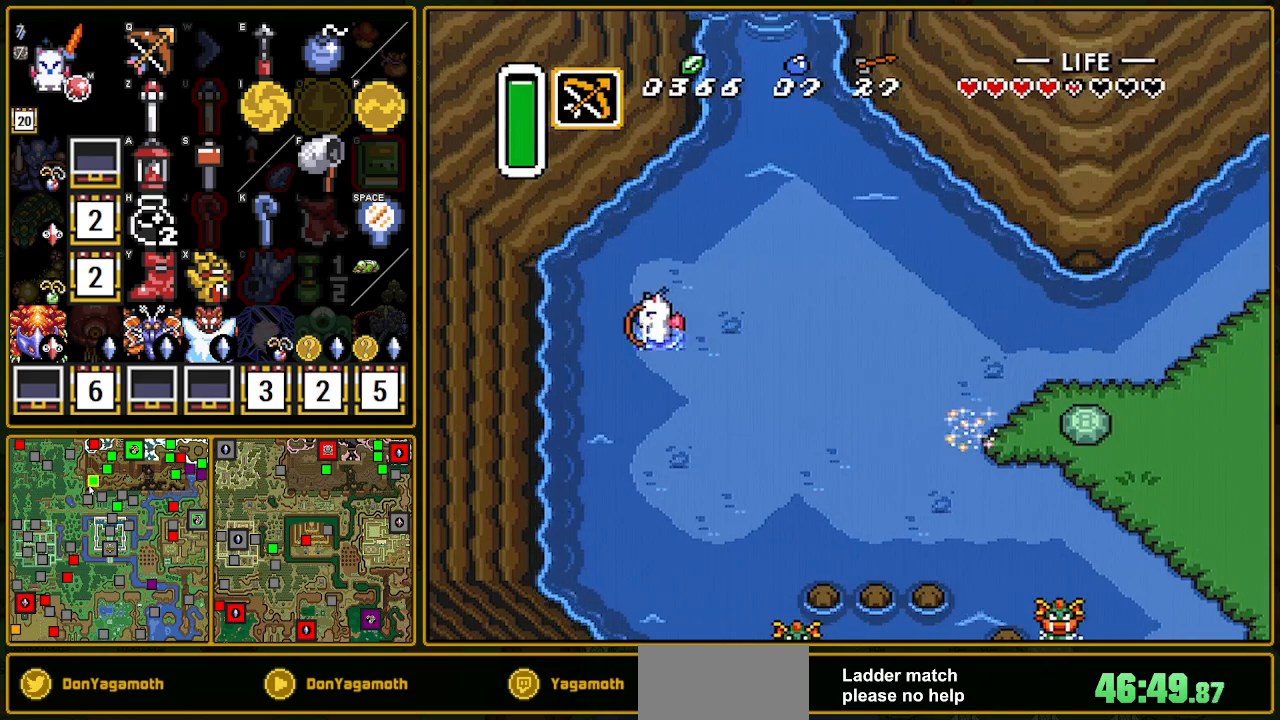
{"buttons": ["Y"], "events": [[50, "Y", "up"], [367, "Y", "down"]]}
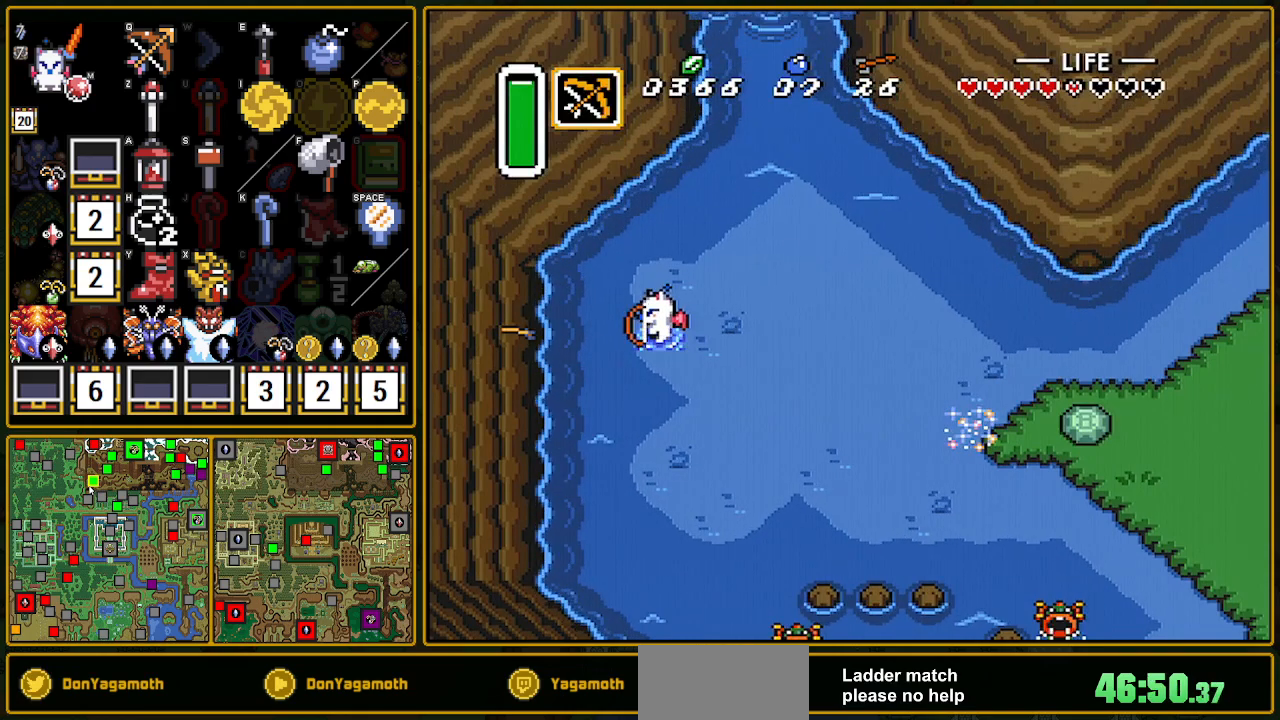
{"buttons": ["Y"], "events": [[50, "Y", "up"], [350, "Y", "down"]]}
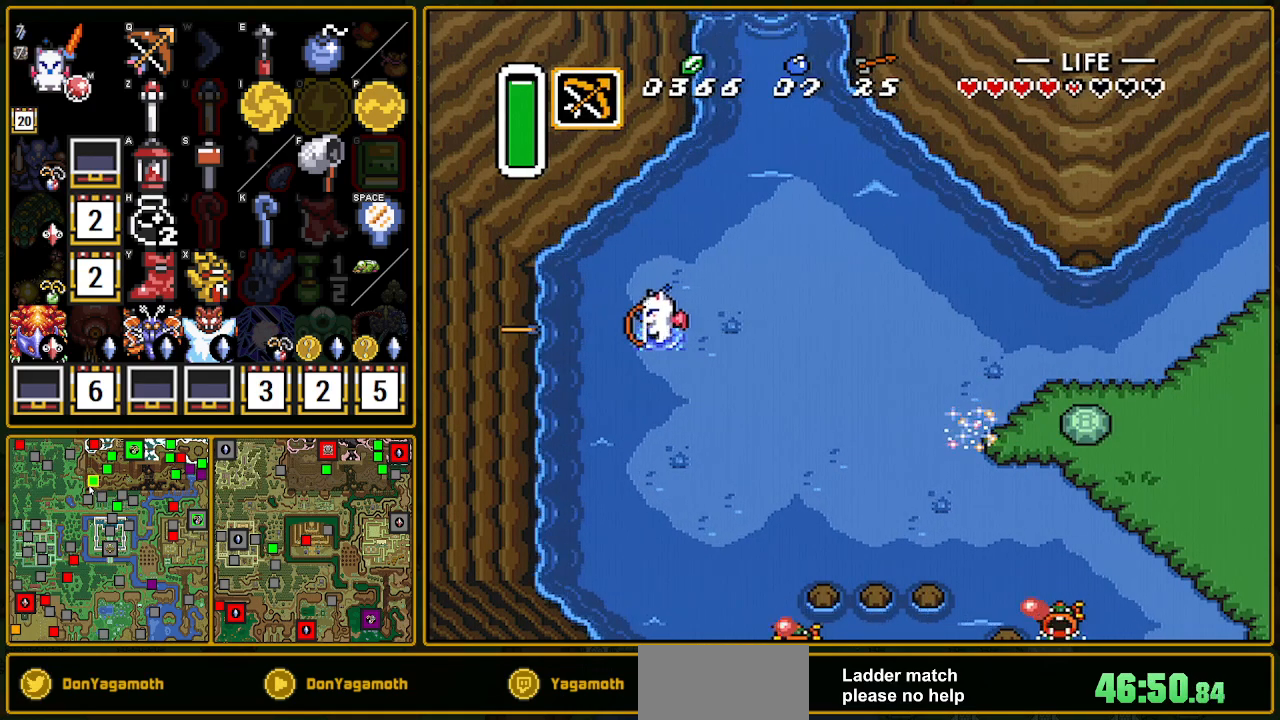
{"buttons": ["Y"], "events": [[17, "Y", "up"], [333, "Y", "down"]]}
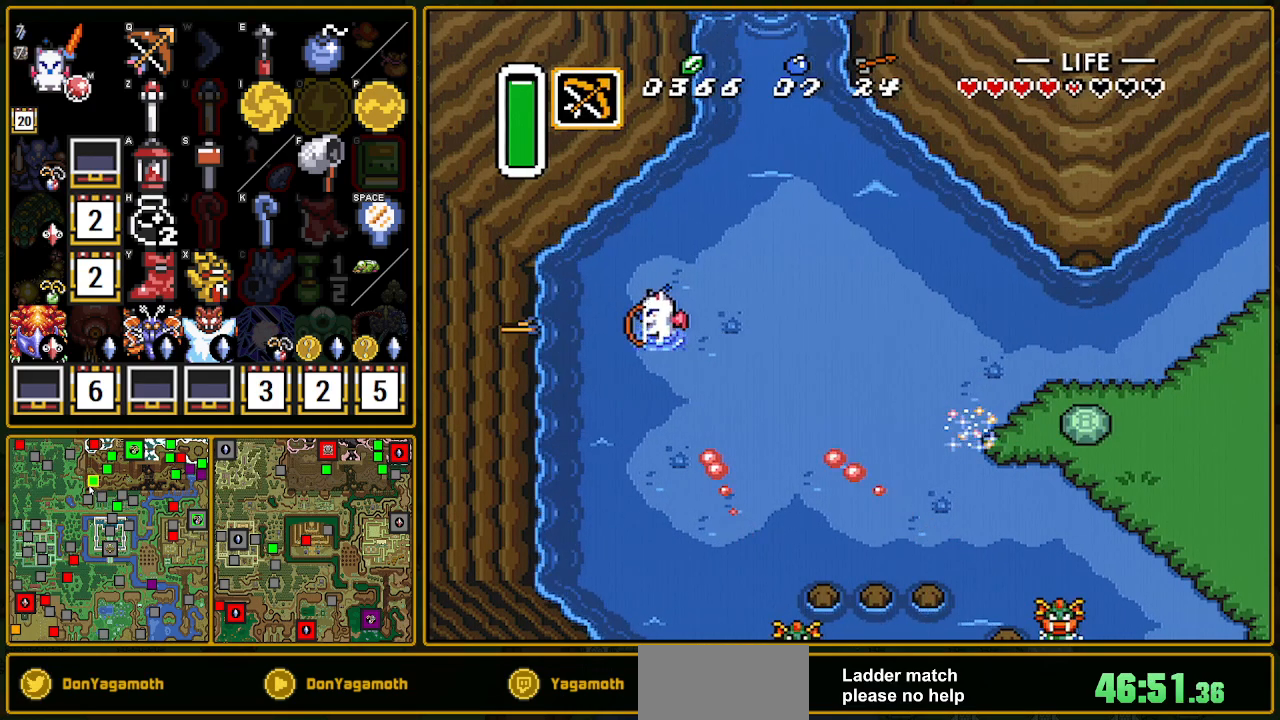
{"buttons": ["DPAD_LEFT"], "events": [[67, "Y", "up"], [133, "DPAD_RIGHT", "down"], [450, "DPAD_LEFT", "down"], [450, "DPAD_RIGHT", "up"], [450, "DPAD_UP", "down"], [467, "DPAD_UP", "up"]]}
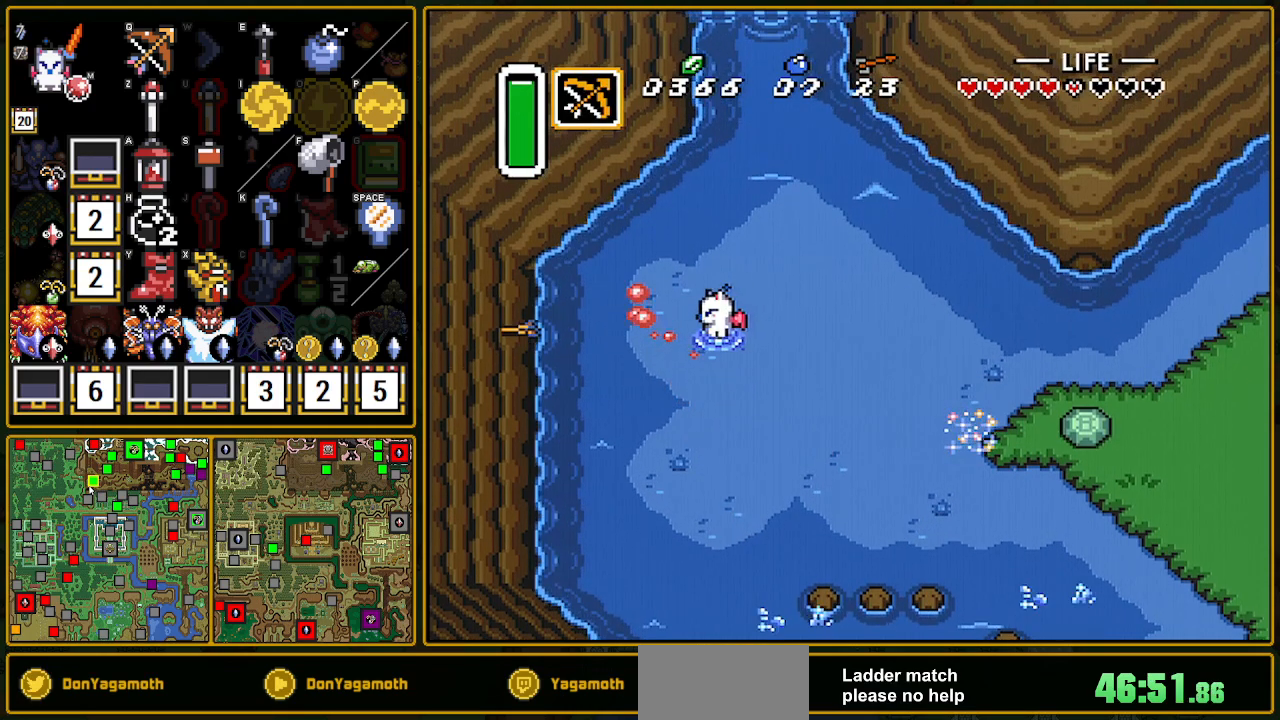
{"buttons": ["DPAD_LEFT"], "events": [[100, "Y", "down"], [167, "Y", "up"]]}
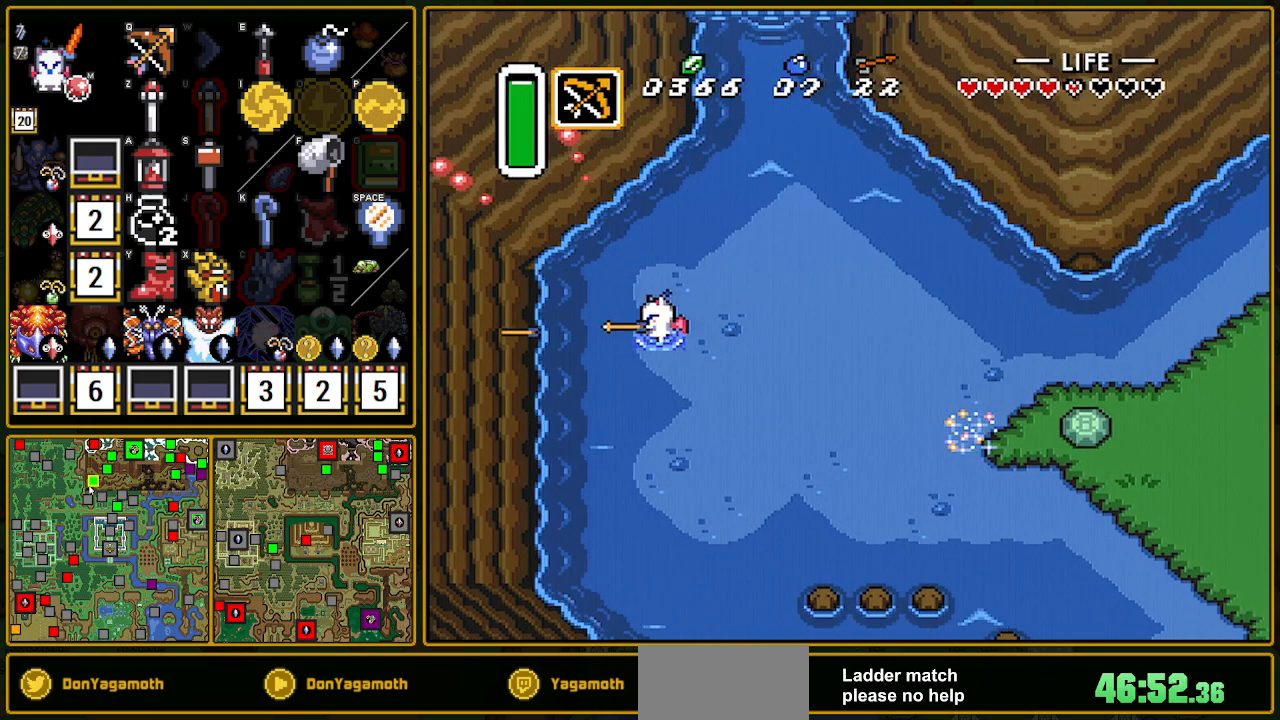
{"buttons": [], "events": [[17, "DPAD_LEFT", "up"], [150, "Y", "down"], [250, "Y", "up"]]}
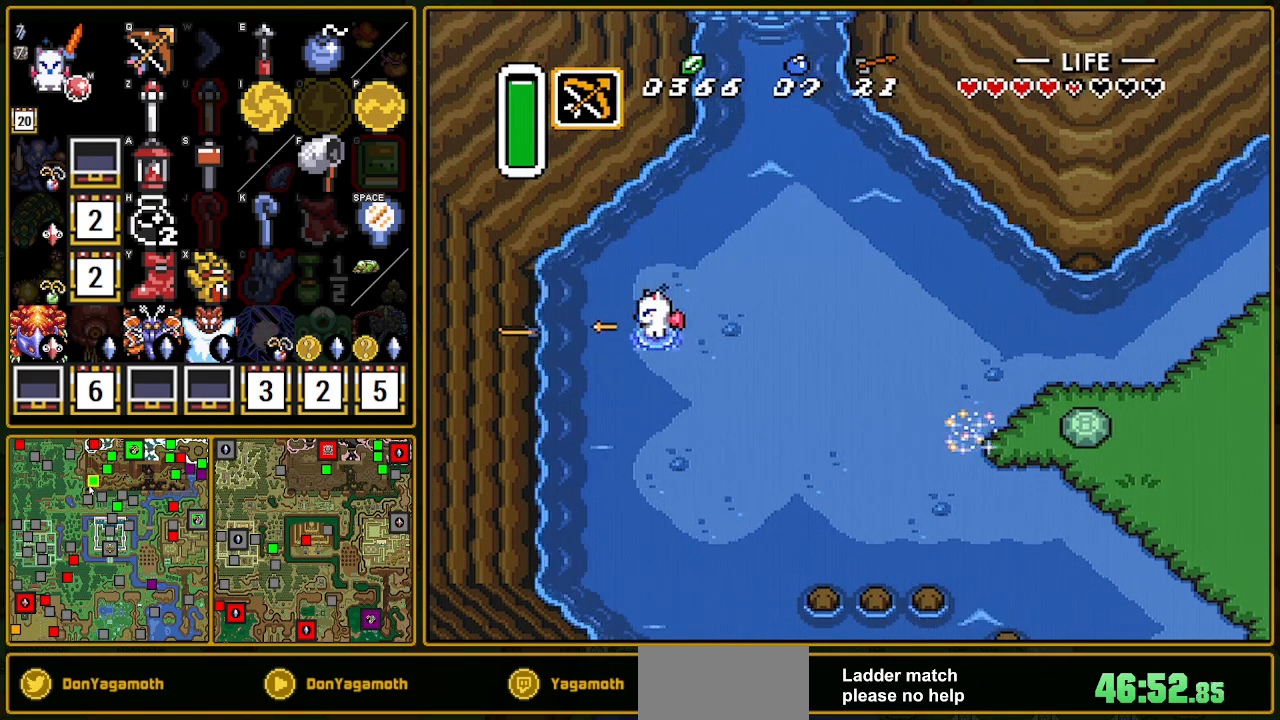
{"buttons": ["DPAD_RIGHT"], "events": [[333, "DPAD_RIGHT", "down"]]}
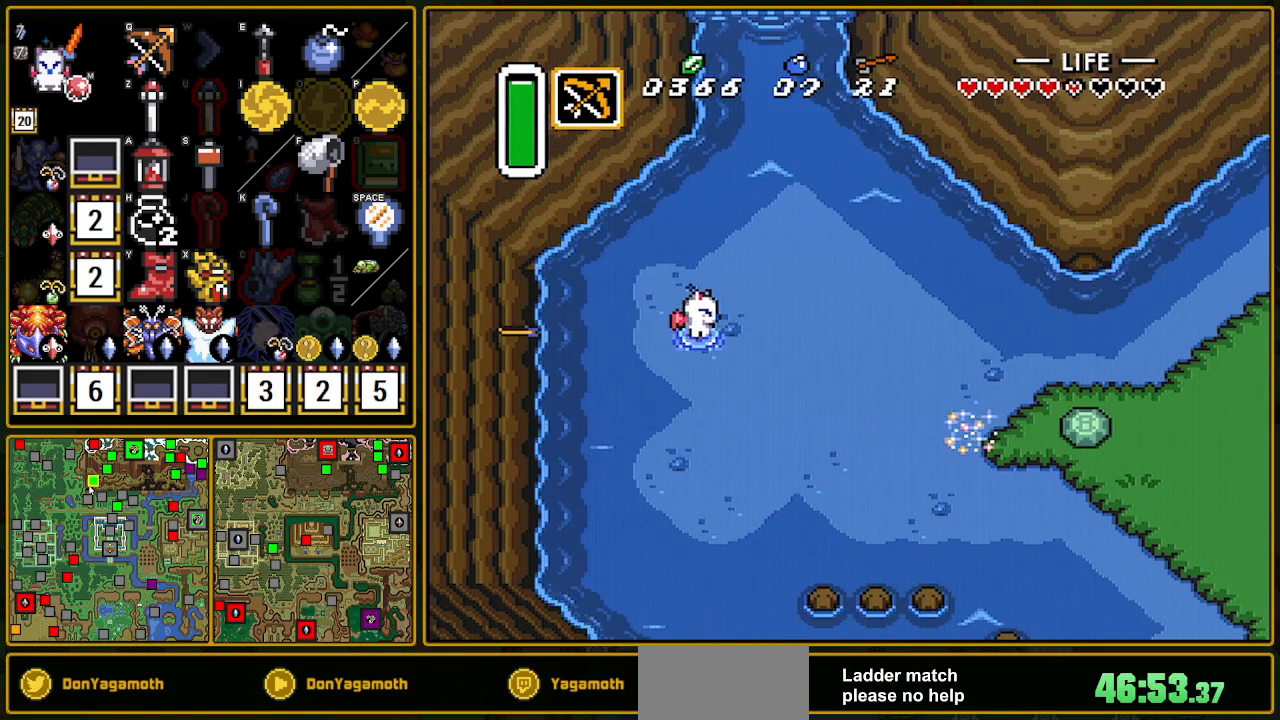
{"buttons": ["DPAD_RIGHT"], "events": [[83, "DPAD_RIGHT", "up"], [250, "DPAD_LEFT", "down"], [500, "DPAD_LEFT", "up"], [500, "DPAD_RIGHT", "down"]]}
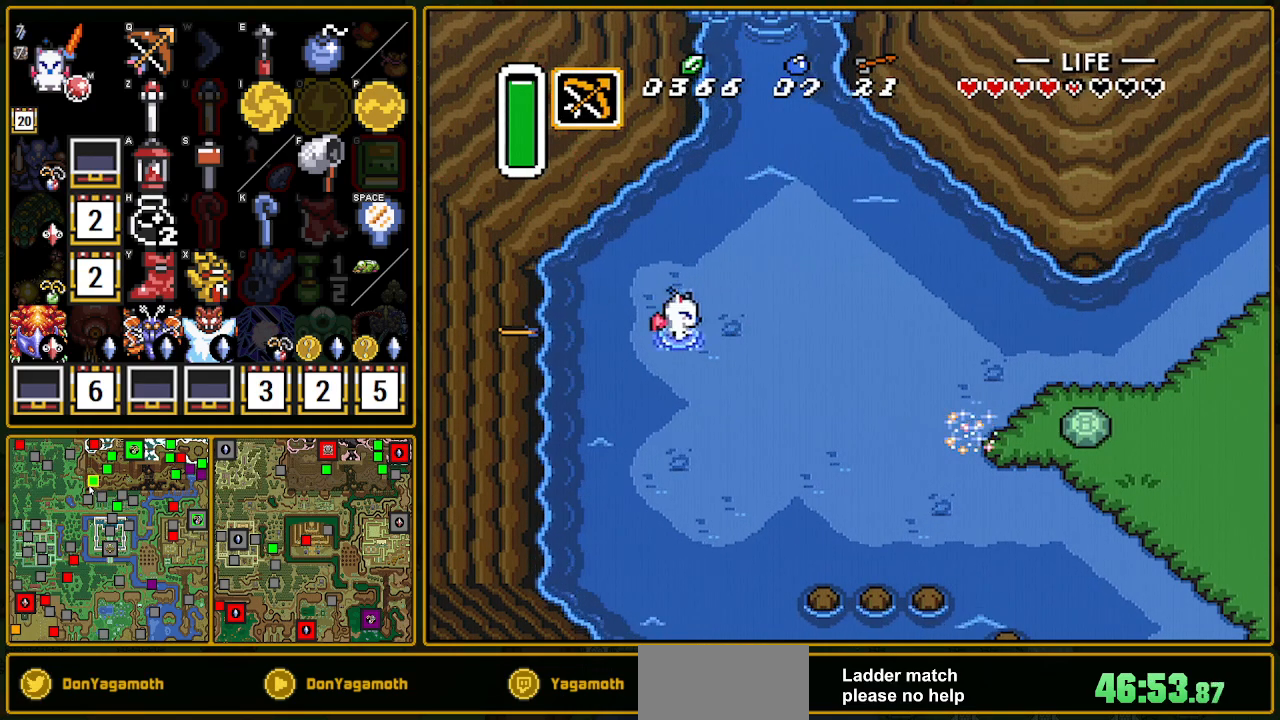
{"buttons": [], "events": [[33, "DPAD_UP", "down"], [67, "DPAD_RIGHT", "up"], [150, "DPAD_UP", "up"], [300, "DPAD_LEFT", "down"], [417, "DPAD_LEFT", "up"]]}
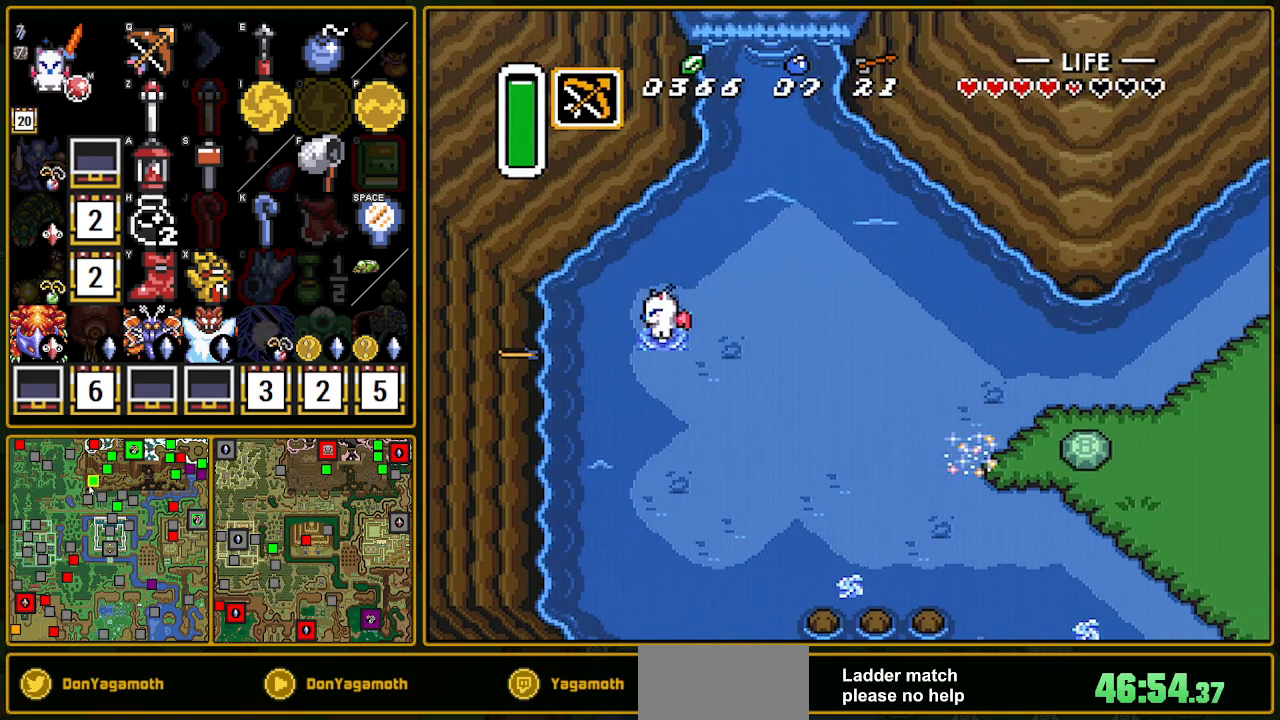
{"buttons": [], "events": [[167, "DPAD_LEFT", "down"], [183, "DPAD_LEFT", "up"]]}
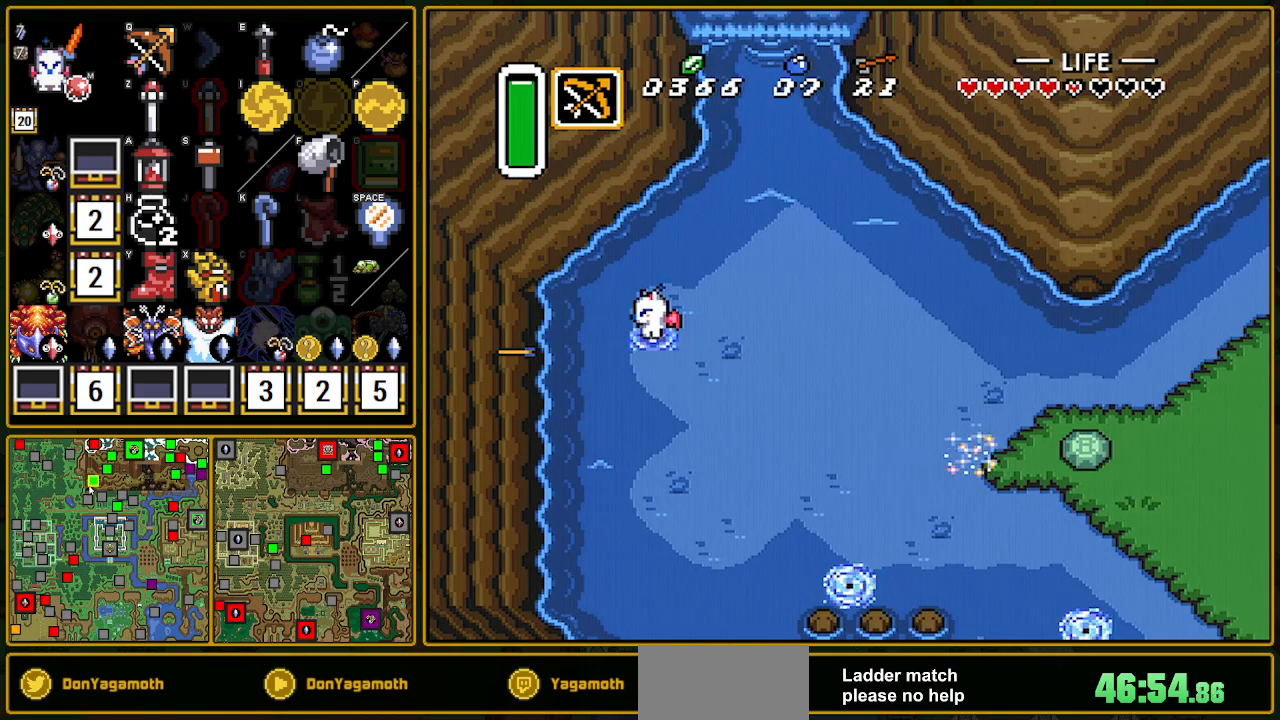
{"buttons": [], "events": []}
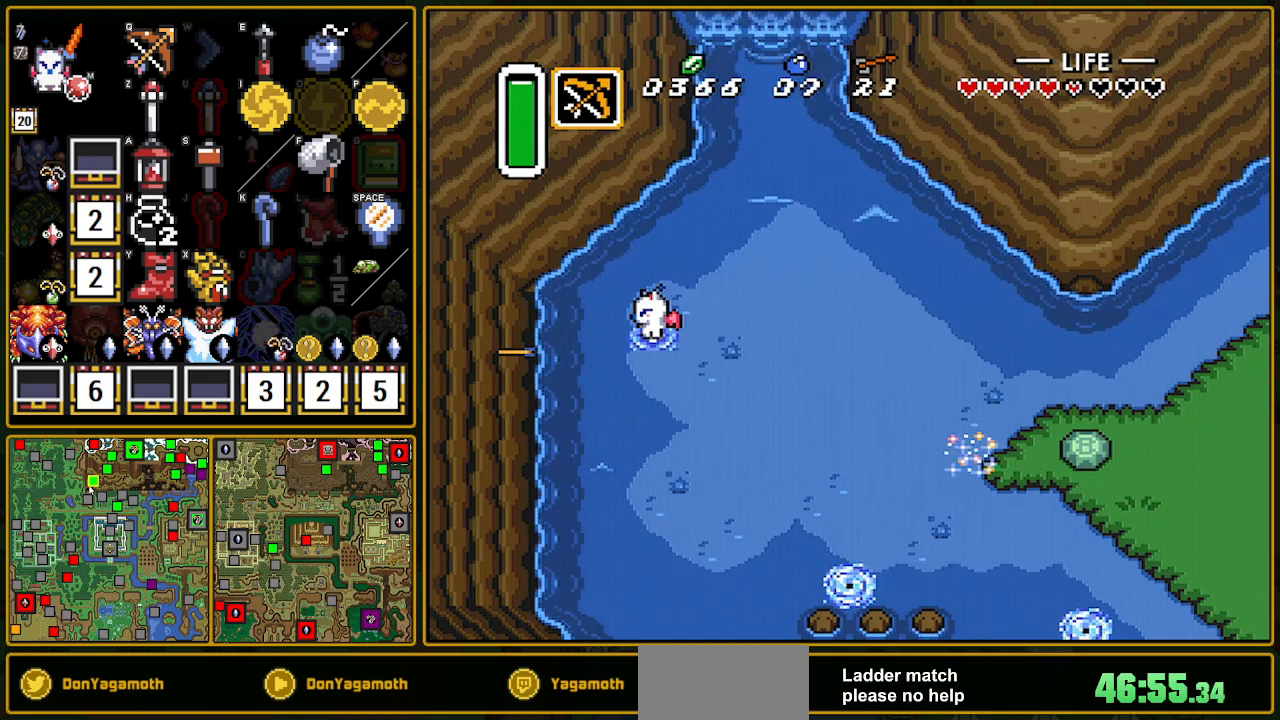
{"buttons": [], "events": []}
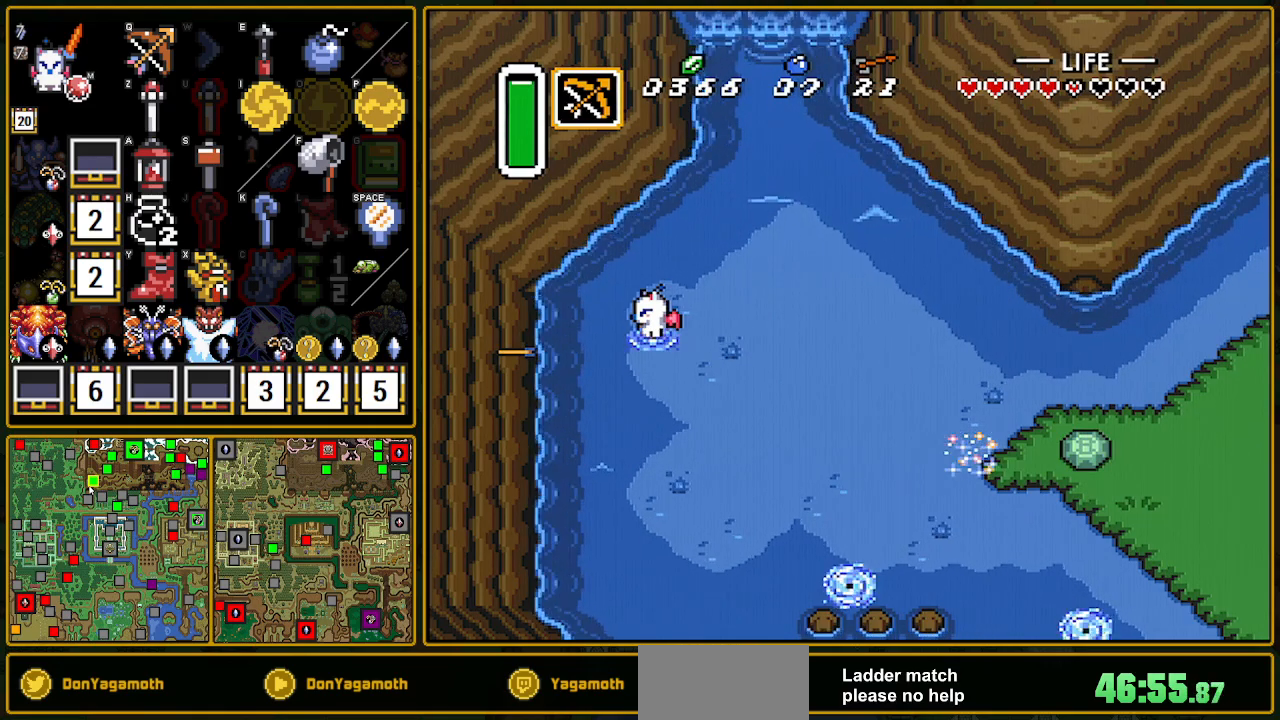
{"buttons": [], "events": [[300, "Y", "down"], [433, "Y", "up"]]}
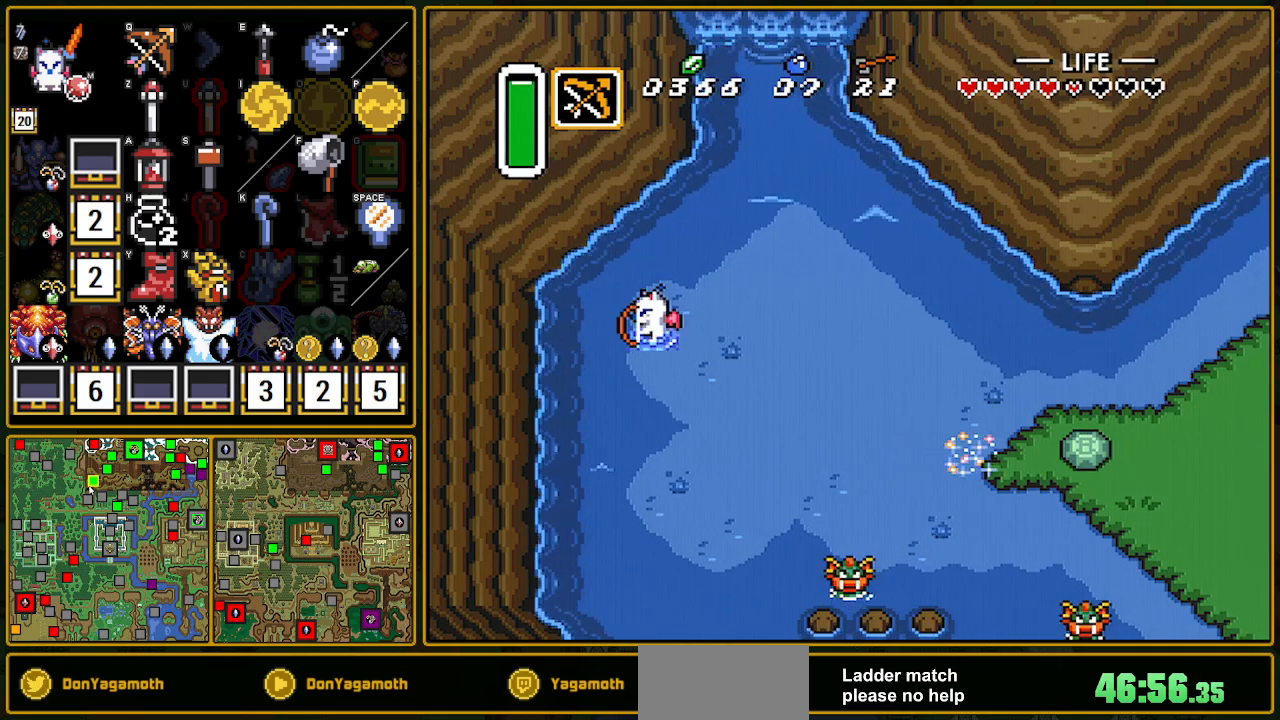
{"buttons": [], "events": [[217, "Y", "down"], [383, "Y", "up"]]}
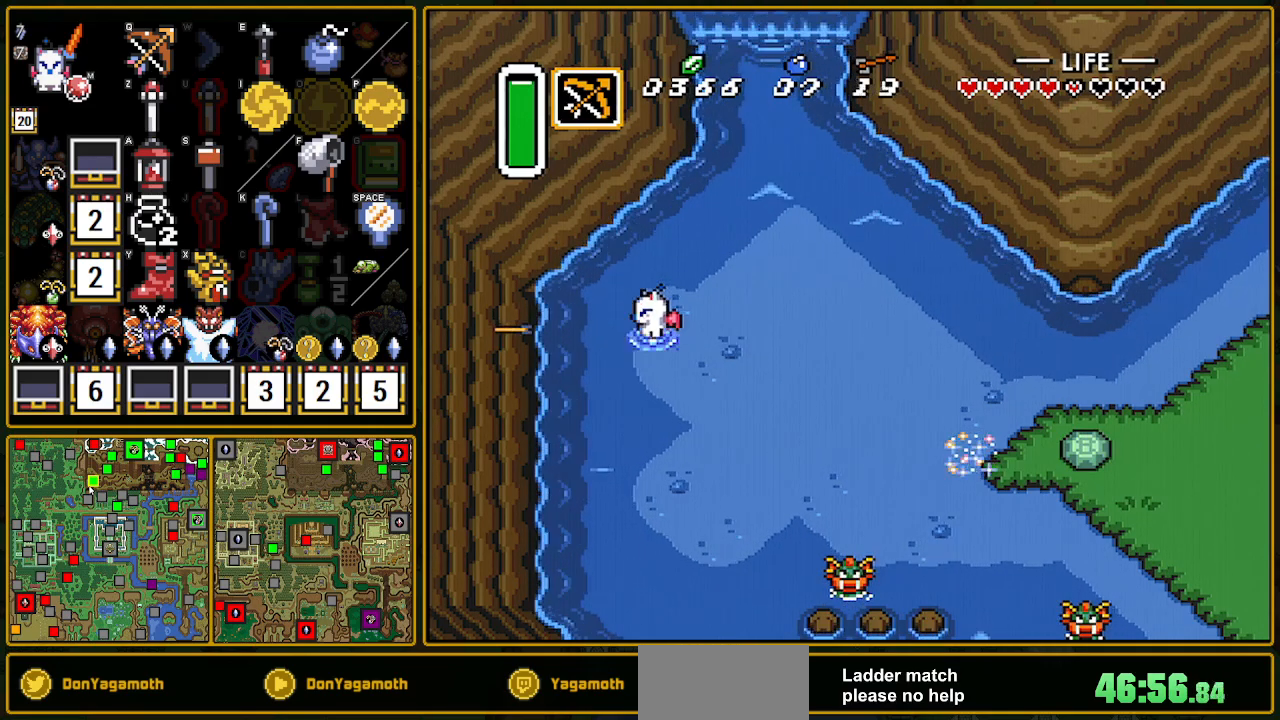
{"buttons": [], "events": [[250, "Y", "down"], [317, "Y", "up"]]}
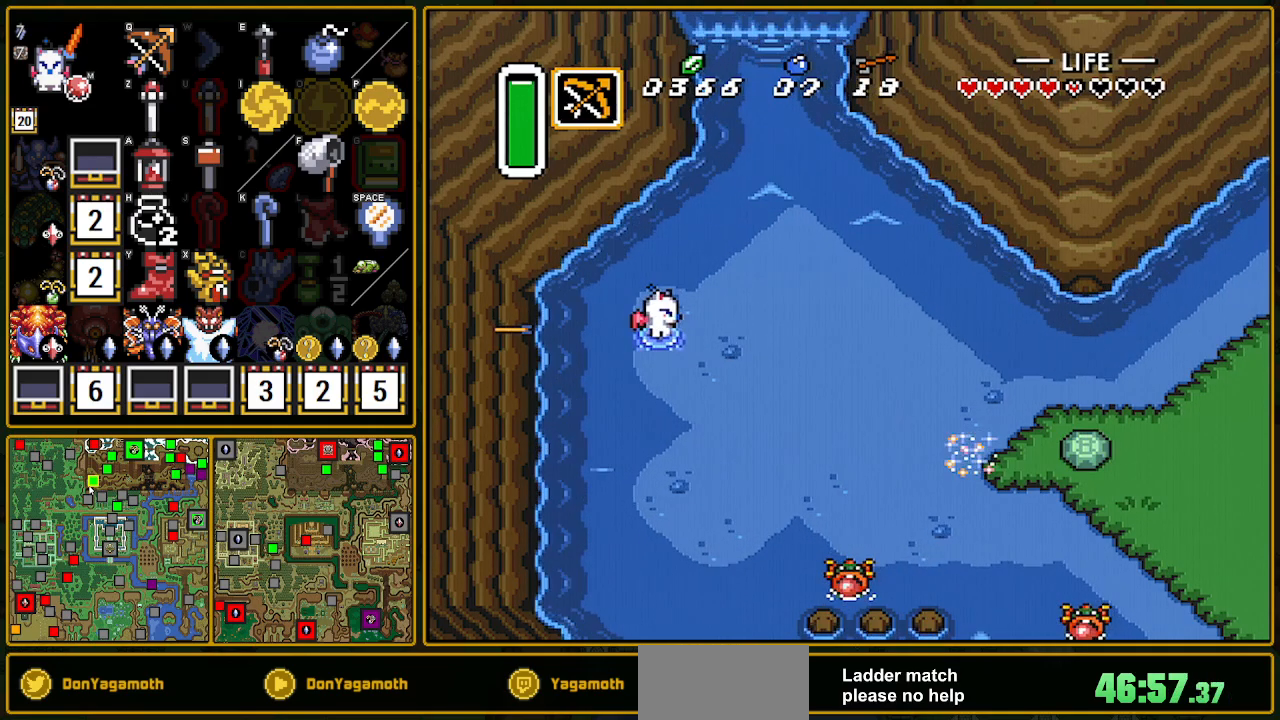
{"buttons": [], "events": [[17, "DPAD_RIGHT", "down"], [150, "START", "down"], [300, "START", "up"], [317, "START", "down"], [417, "START", "up"], [433, "DPAD_RIGHT", "up"]]}
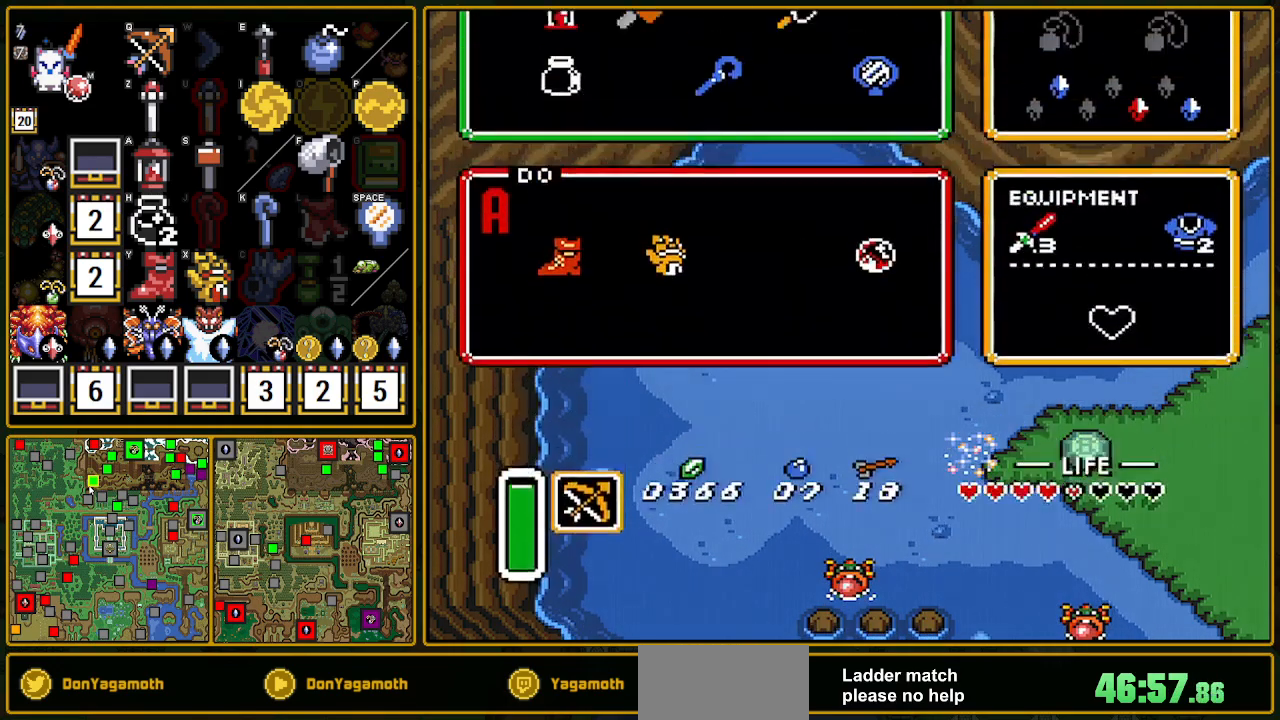
{"buttons": [], "events": [[400, "DPAD_RIGHT", "down"], [467, "DPAD_RIGHT", "up"]]}
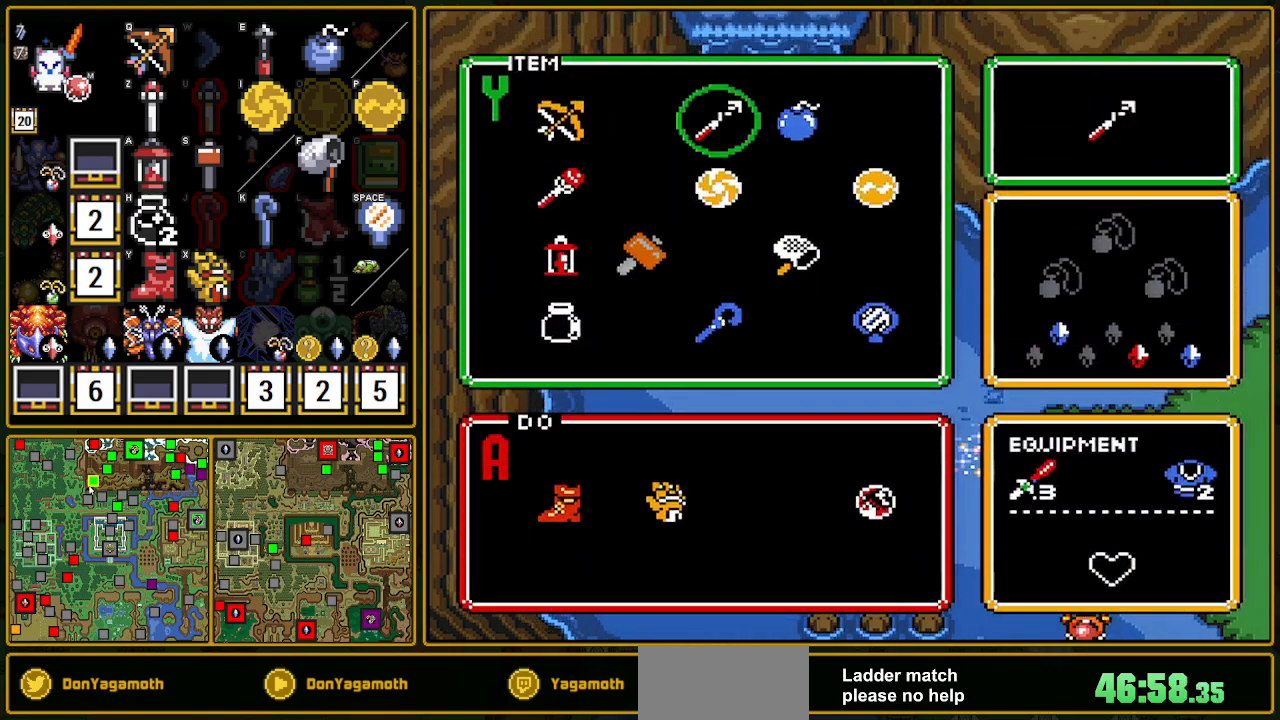
{"buttons": ["DPAD_UP", "DPAD_RIGHT"], "events": [[100, "DPAD_RIGHT", "down"], [133, "START", "down"], [150, "DPAD_RIGHT", "up"], [250, "START", "up"], [383, "DPAD_RIGHT", "down"], [467, "DPAD_UP", "down"]]}
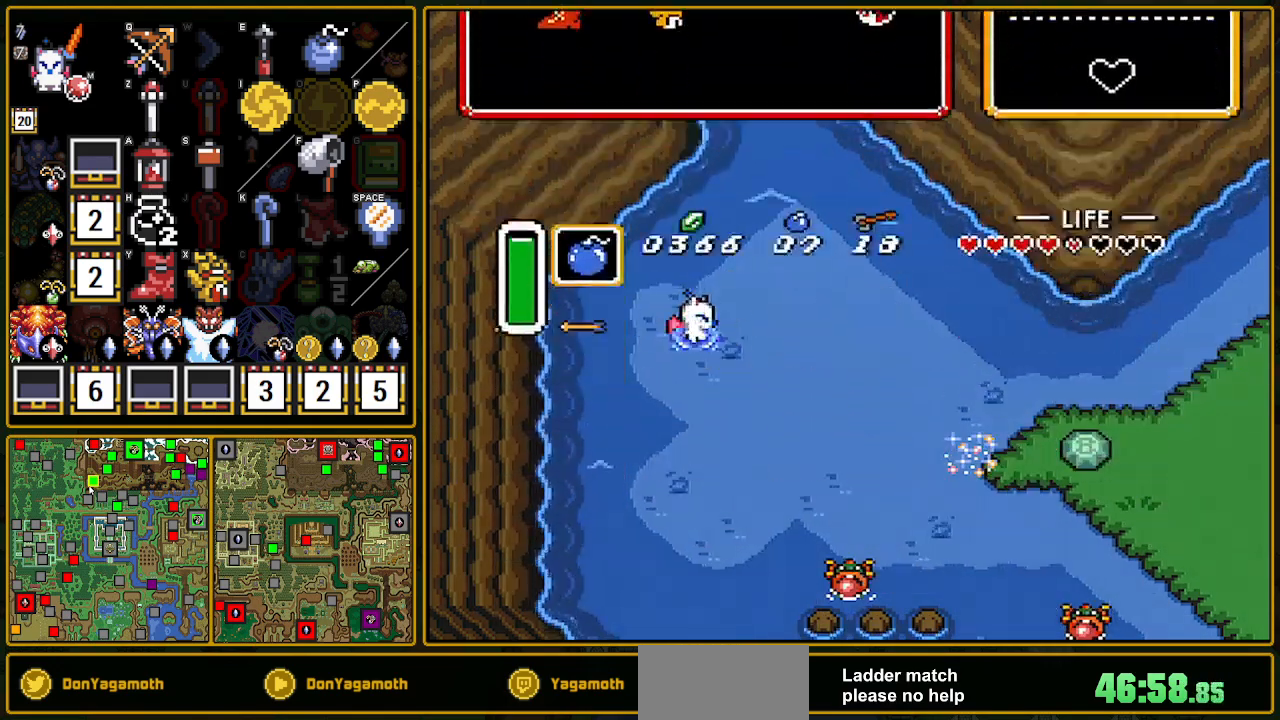
{"buttons": ["DPAD_UP", "DPAD_RIGHT"], "events": [[100, "DPAD_UP", "up"], [233, "DPAD_UP", "down"], [233, "Y", "down"], [283, "Y", "up"]]}
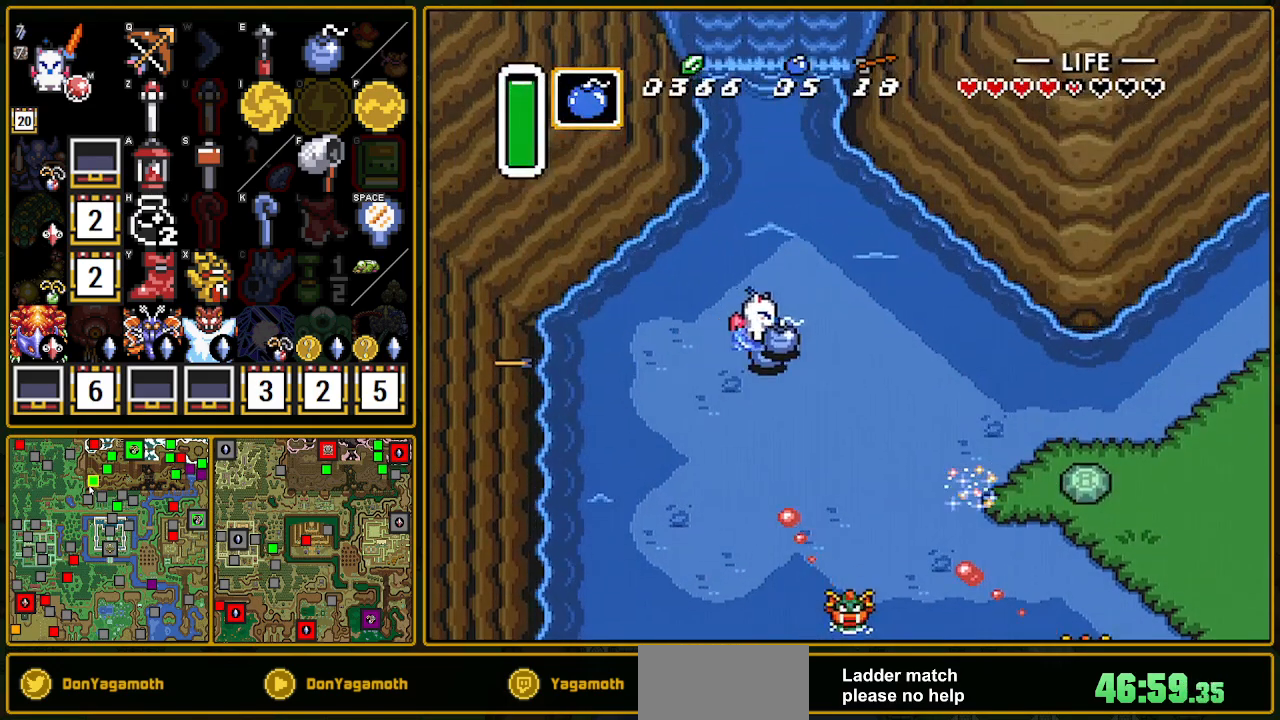
{"buttons": ["DPAD_UP"], "events": [[50, "DPAD_RIGHT", "up"], [267, "DPAD_RIGHT", "down"], [367, "DPAD_RIGHT", "up"]]}
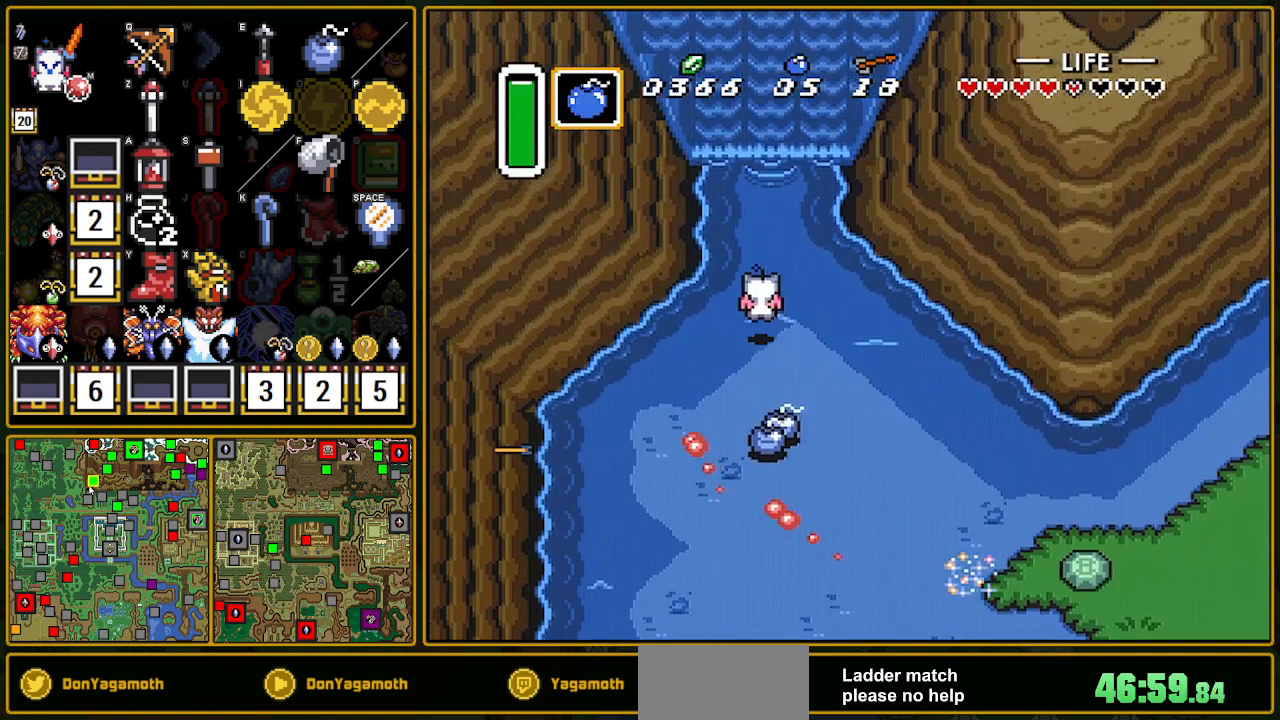
{"buttons": ["A", "DPAD_UP"], "events": [[500, "A", "down"]]}
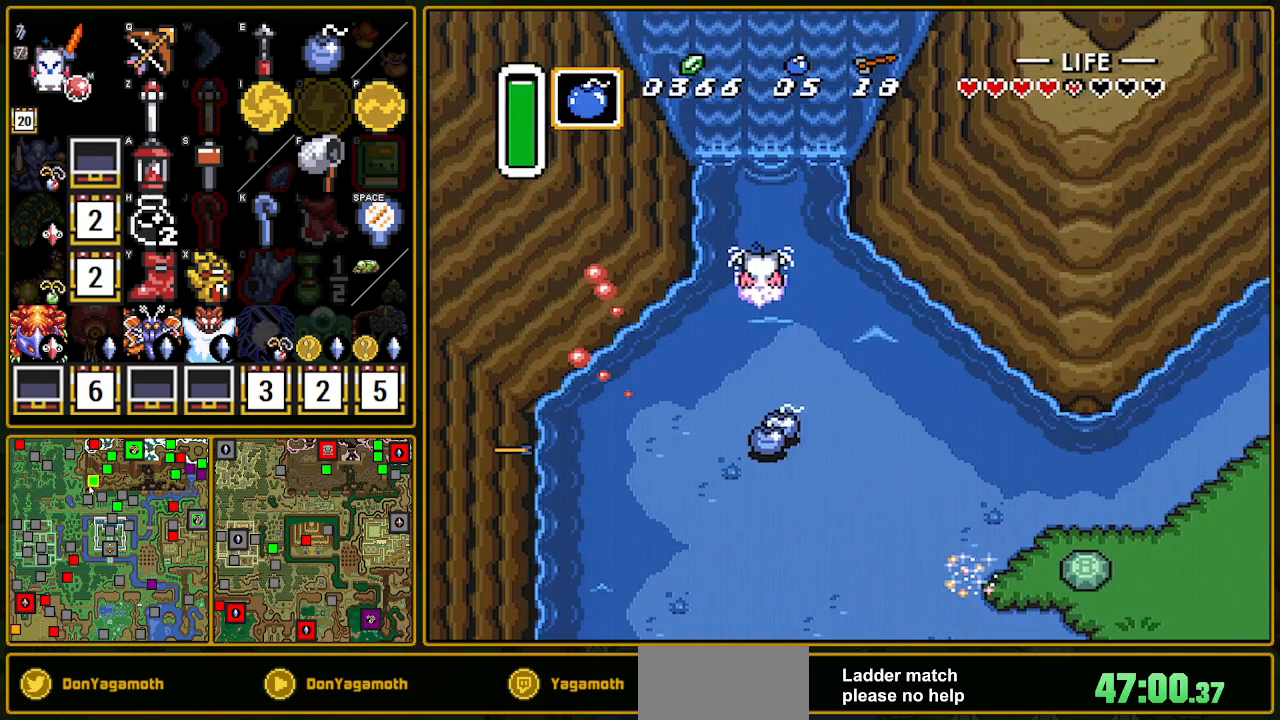
{"buttons": ["DPAD_UP"], "events": [[100, "A", "up"], [183, "A", "down"], [267, "A", "up"], [267, "B", "down"], [300, "B", "up"], [333, "A", "down"], [383, "A", "up"], [383, "B", "down"], [450, "B", "up"]]}
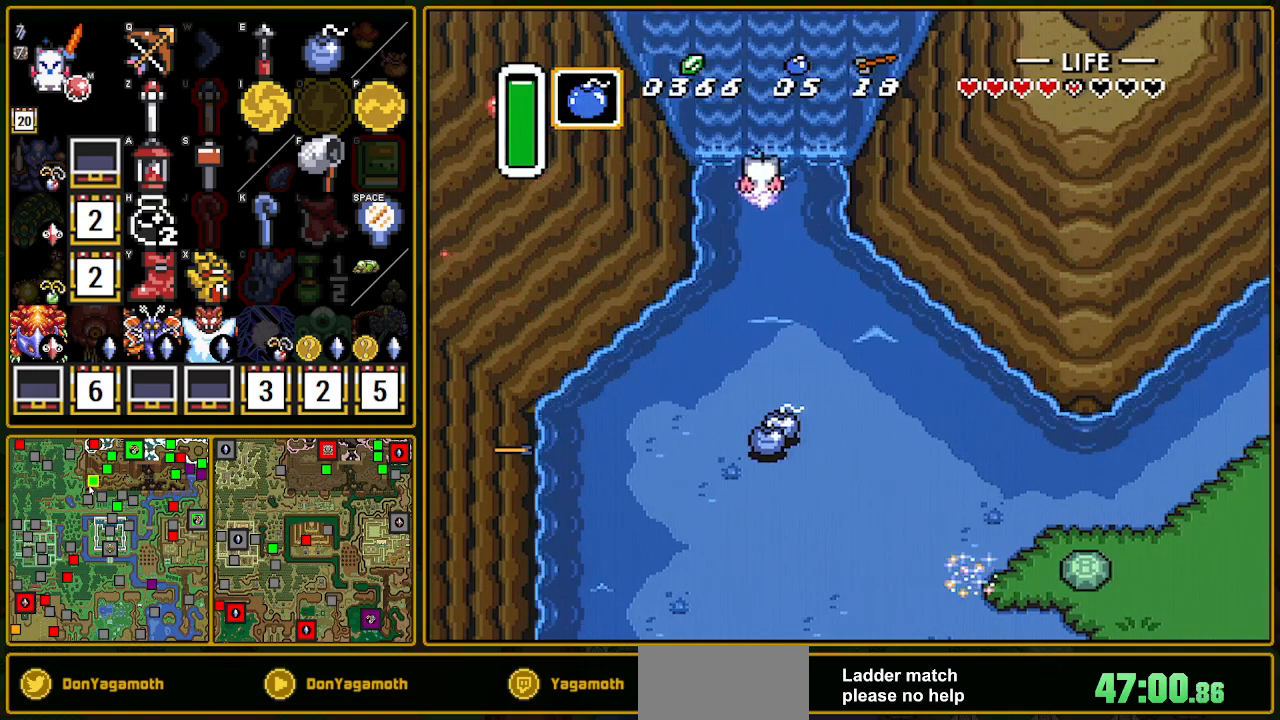
{"buttons": ["A", "DPAD_UP"], "events": [[50, "B", "down"], [133, "B", "up"], [150, "A", "down"], [200, "B", "down"], [217, "A", "up"], [317, "A", "down"], [317, "B", "up"], [367, "A", "up"], [367, "B", "down"], [467, "B", "up"], [483, "A", "down"]]}
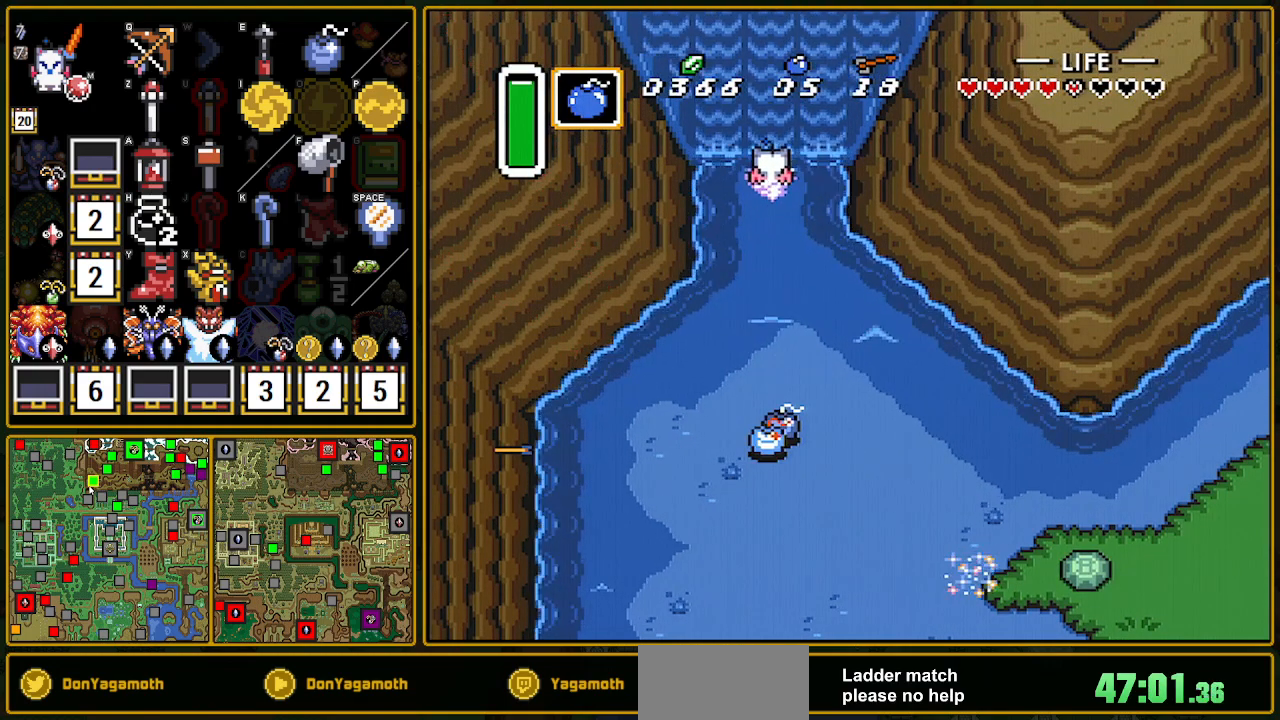
{"buttons": [], "events": [[83, "A", "up"], [83, "B", "down"], [117, "B", "up"], [150, "A", "down"], [183, "A", "up"], [183, "B", "down"], [267, "B", "up"], [350, "DPAD_UP", "up"], [400, "B", "down"], [483, "B", "up"]]}